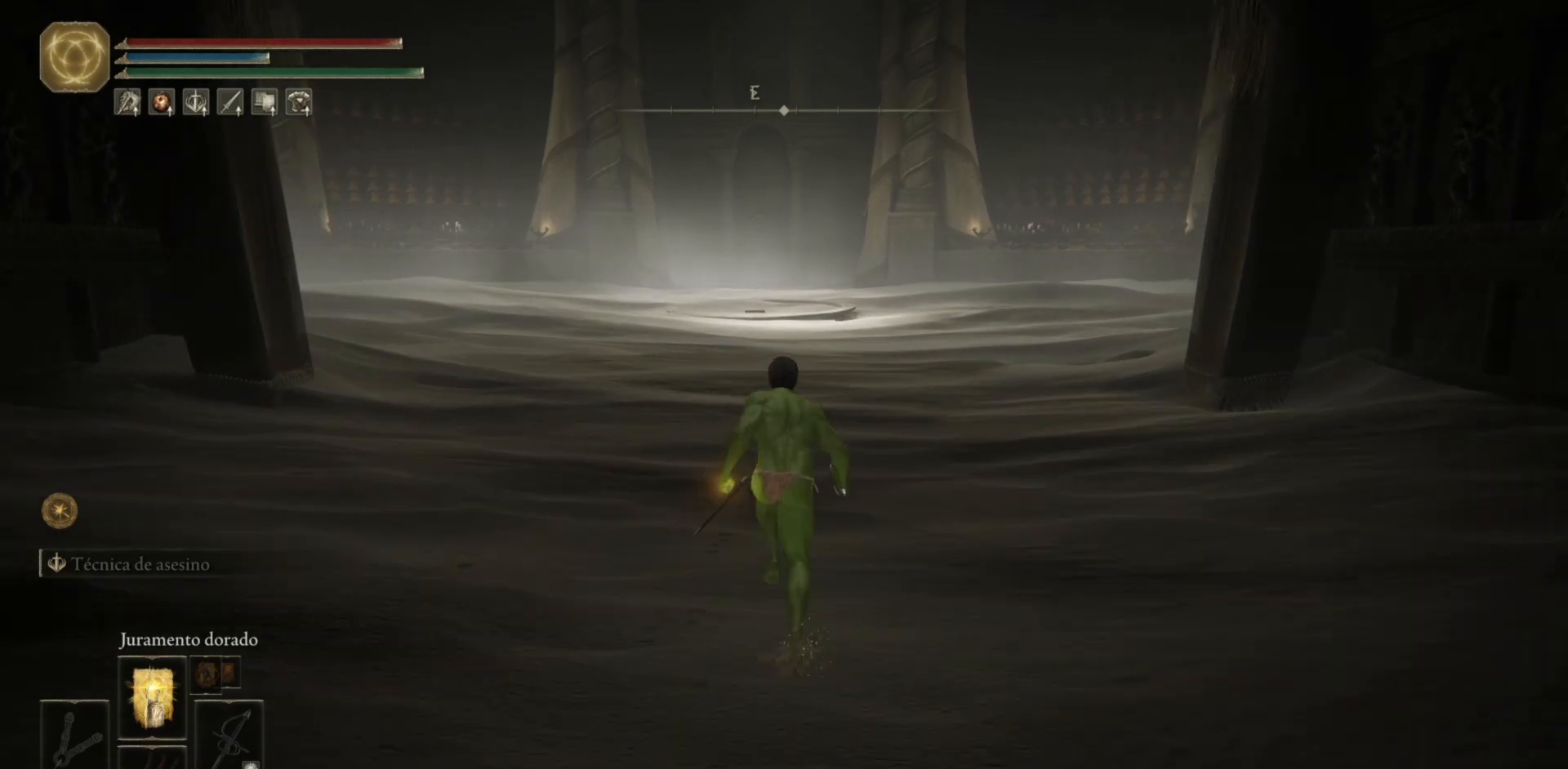
Gameplay with a controller (Xbox layout); each line is a JSON object with the inputs held at the frame after it. "events" lists button and stick changes between this image and that frame as [ms after this image, input, new state], when the widget could be followed in between.
{"buttons": ["B"], "left_stick": "up", "right_stick": "center", "events": [[300, "right_stick", "down"], [433, "right_stick", "center"]]}
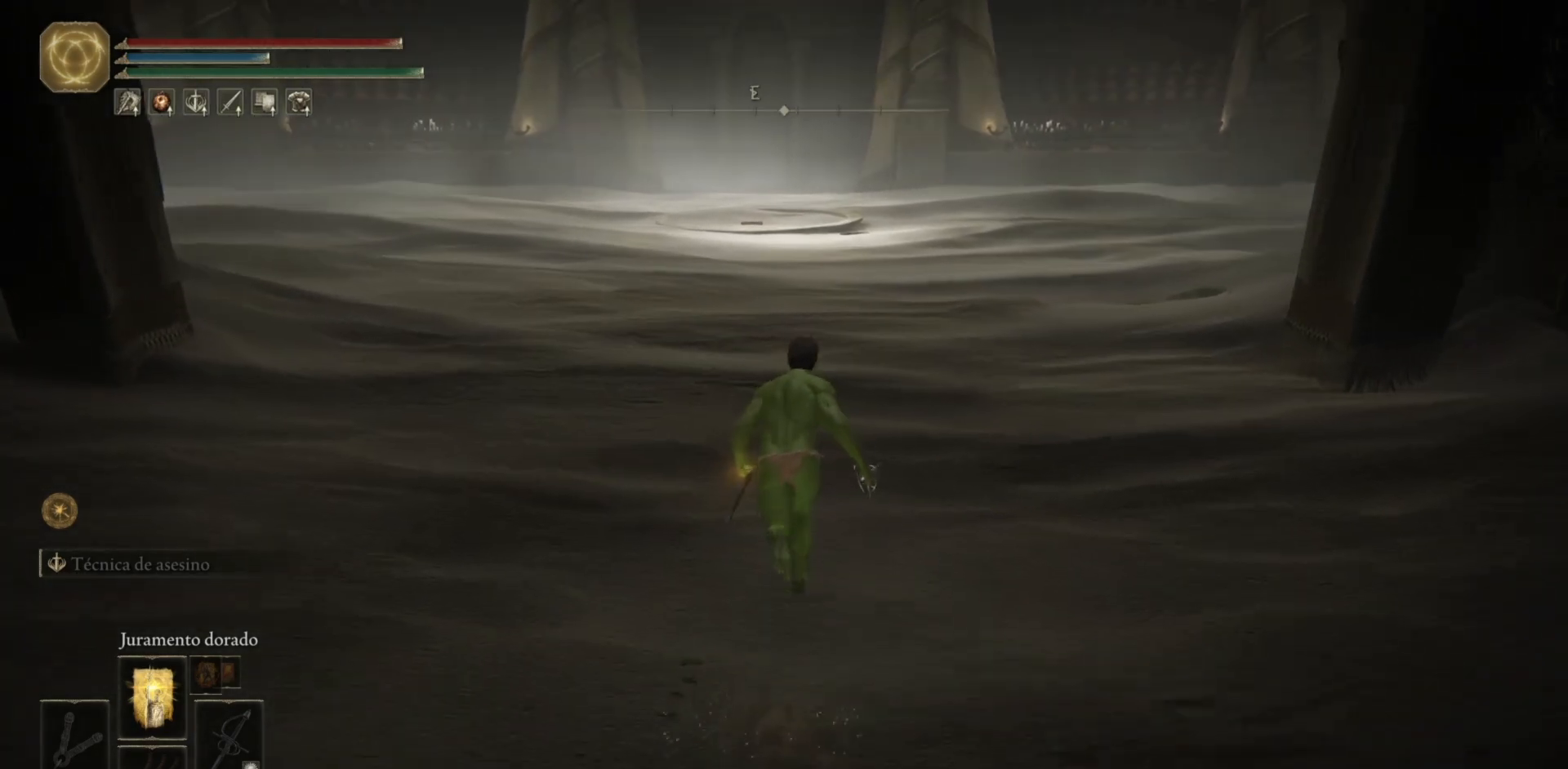
{"buttons": ["B"], "left_stick": "up", "right_stick": "center", "events": []}
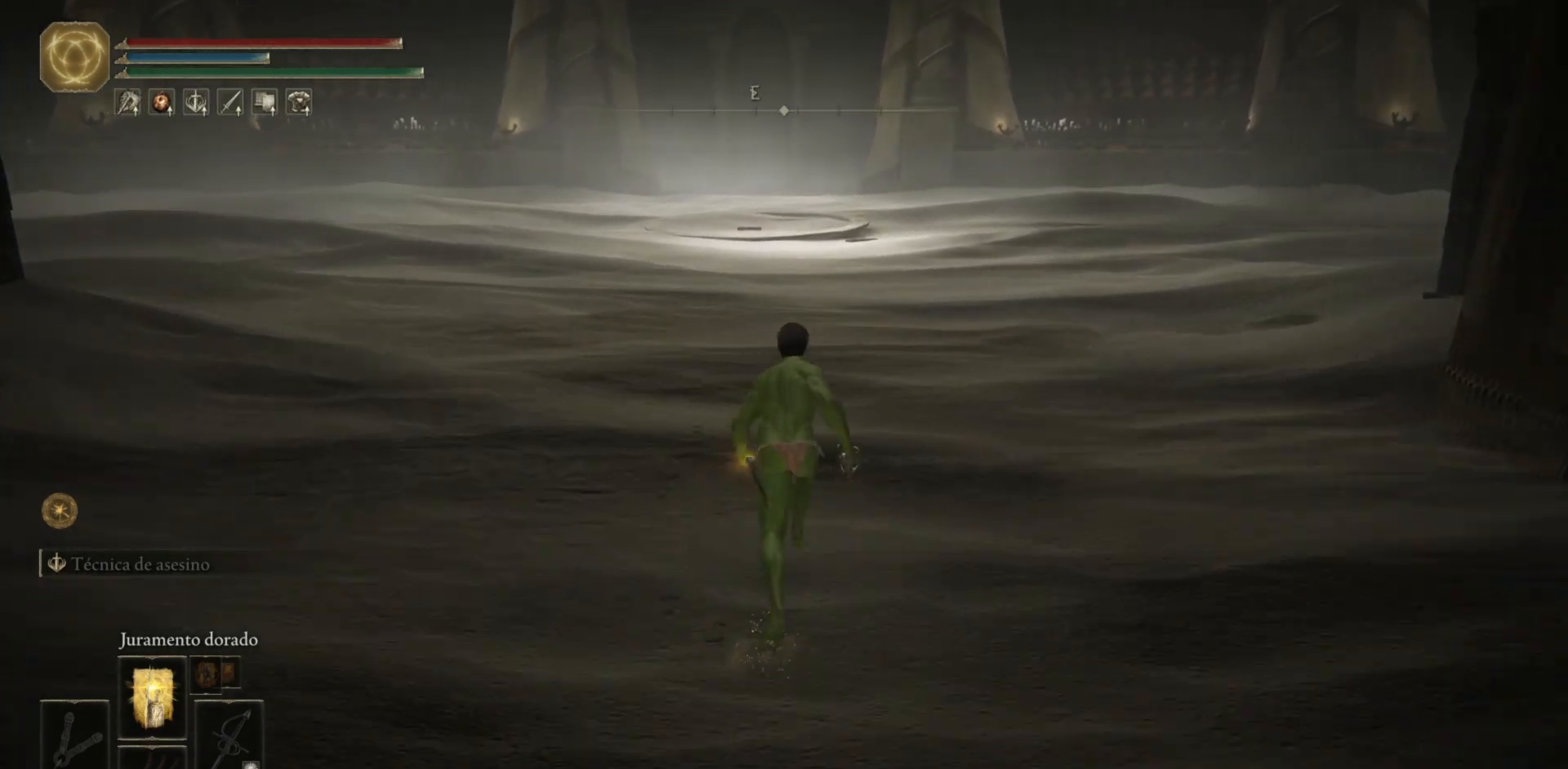
{"buttons": ["B"], "left_stick": "up", "right_stick": "center", "events": []}
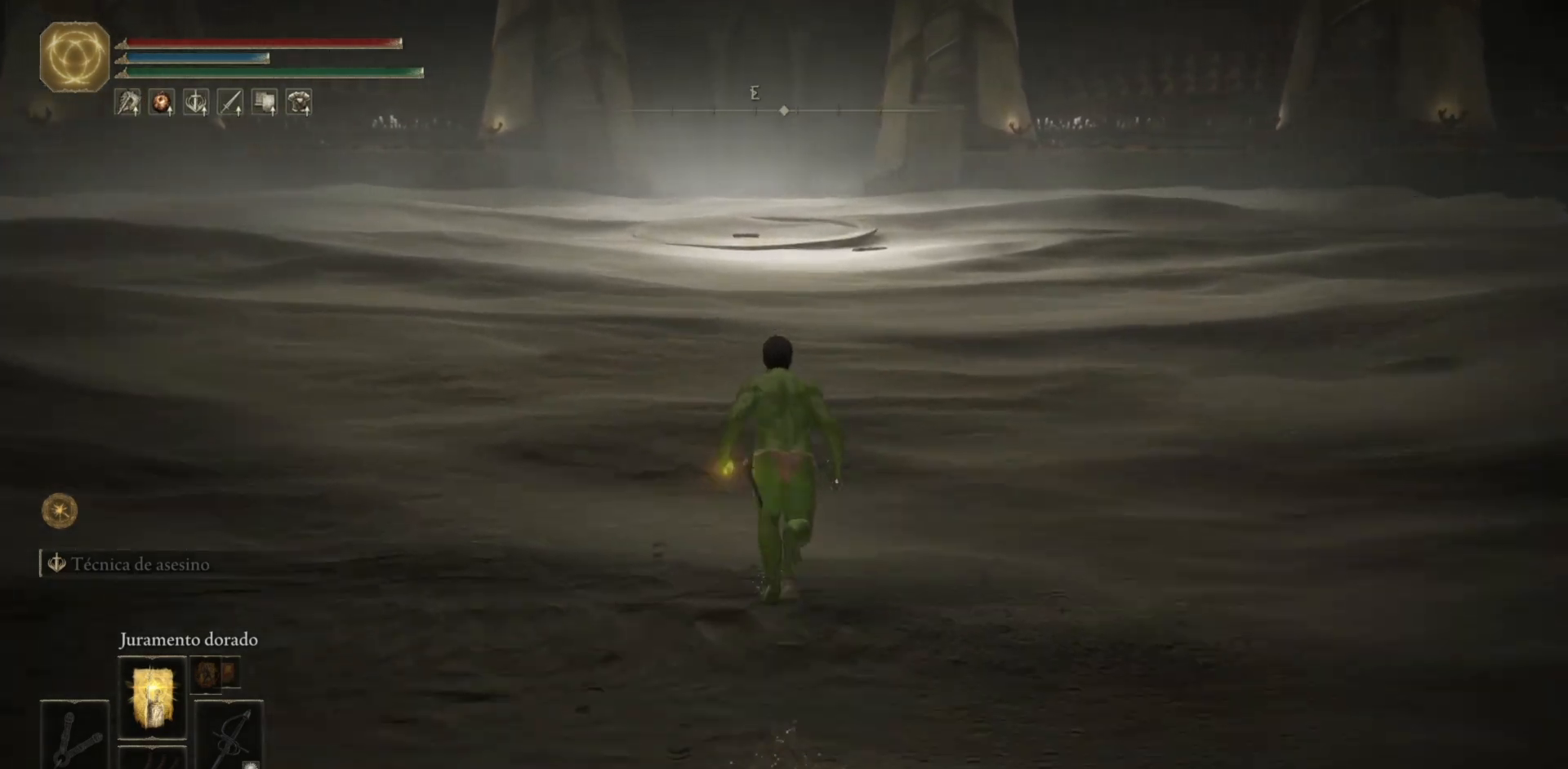
{"buttons": ["B"], "left_stick": "up", "right_stick": "down-right", "events": [[467, "right_stick", "down-right"]]}
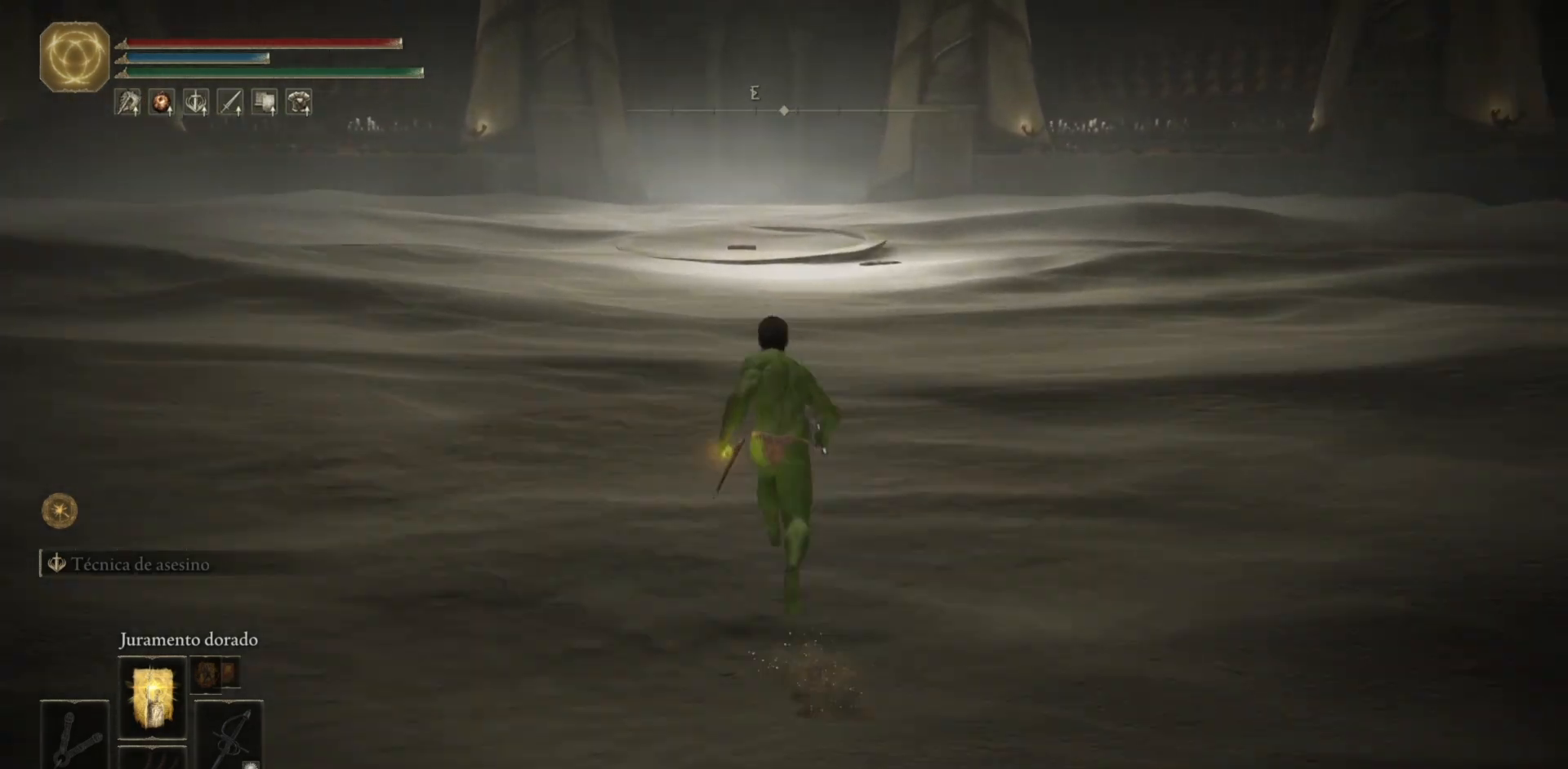
{"buttons": ["B"], "left_stick": "up", "right_stick": "center", "events": [[100, "right_stick", "center"]]}
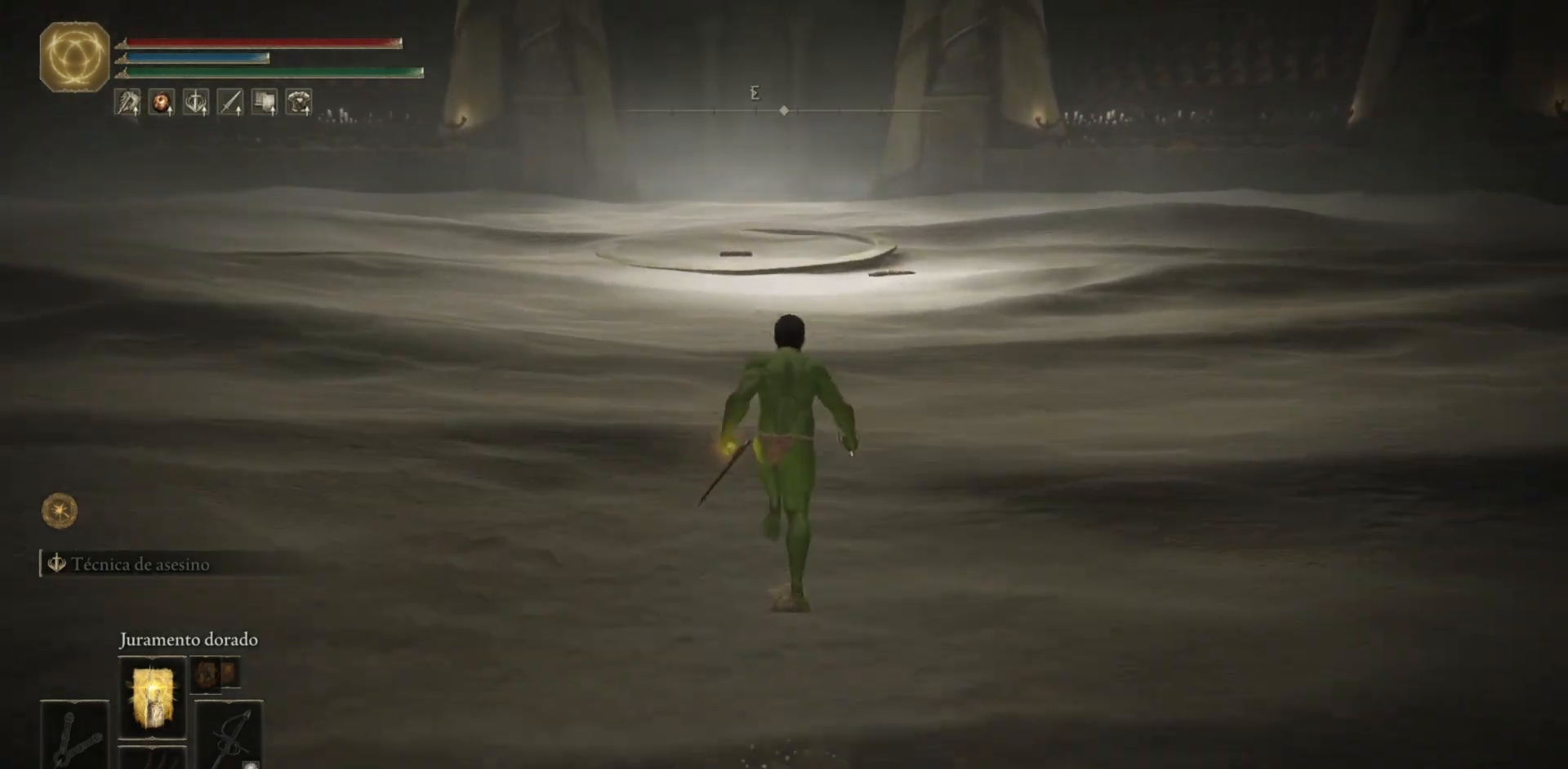
{"buttons": ["B"], "left_stick": "up", "right_stick": "down-right", "events": [[317, "right_stick", "down-right"]]}
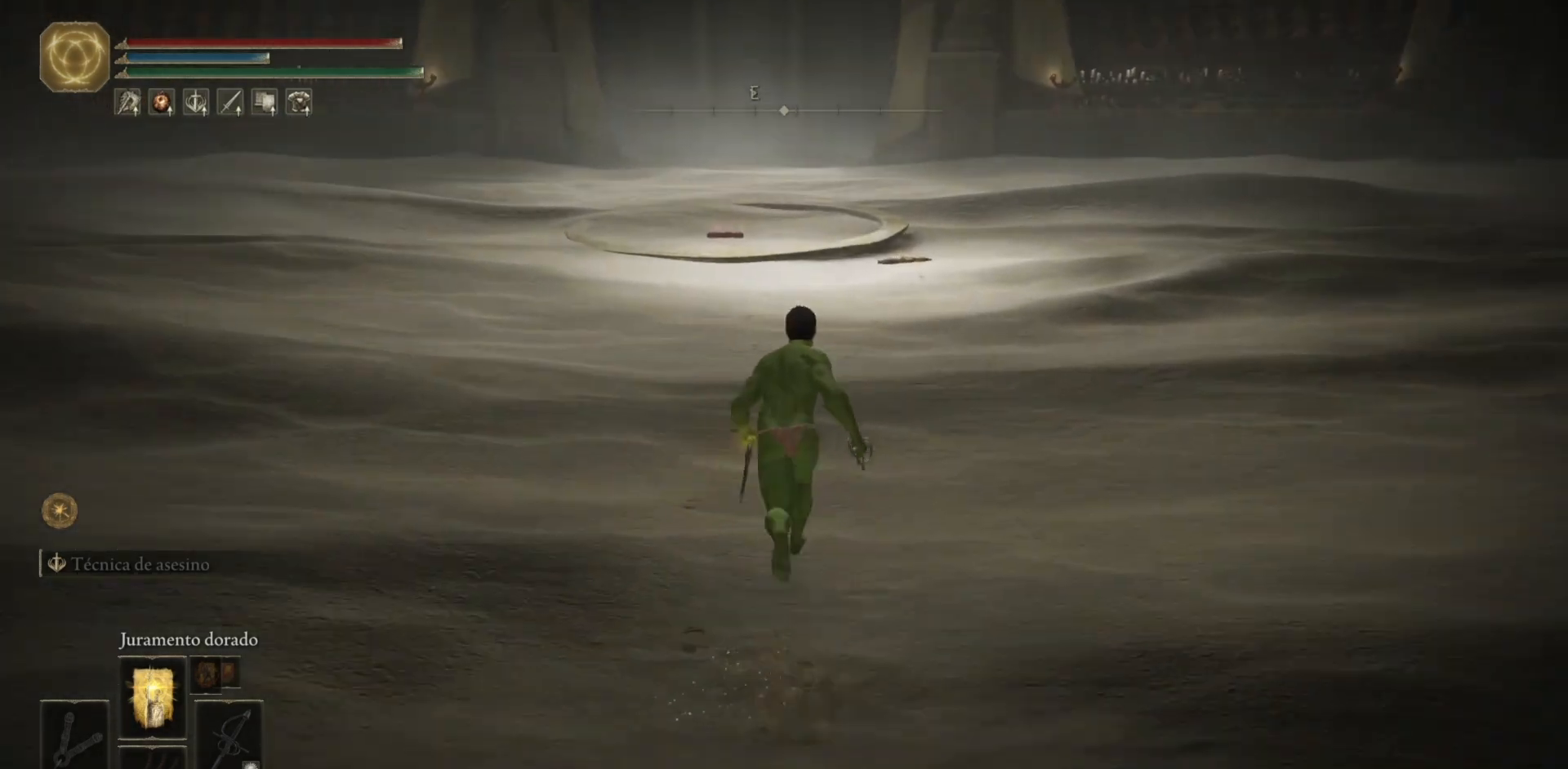
{"buttons": ["B"], "left_stick": "up", "right_stick": "down-right", "events": []}
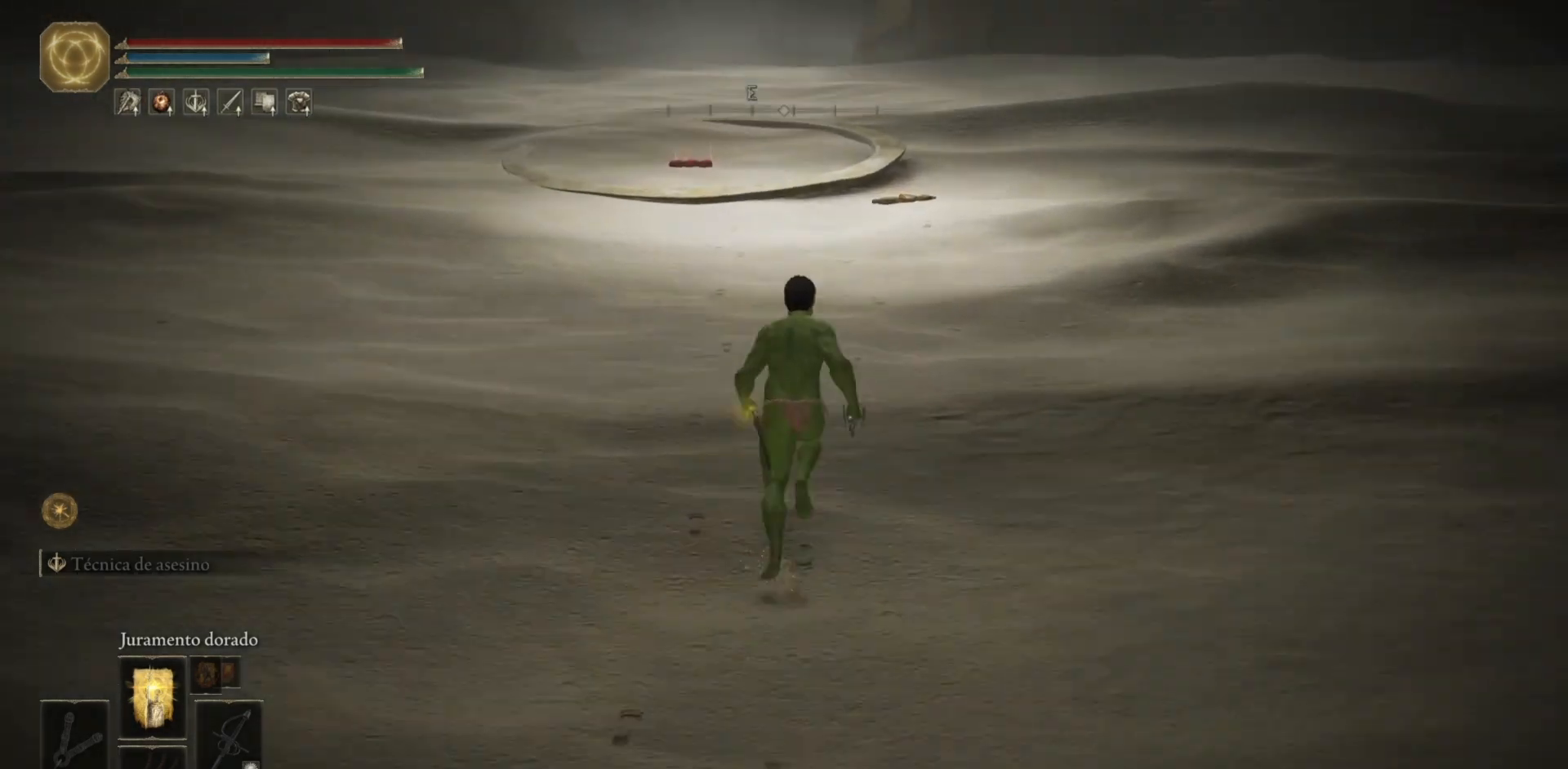
{"buttons": ["B"], "left_stick": "up", "right_stick": "down-right", "events": []}
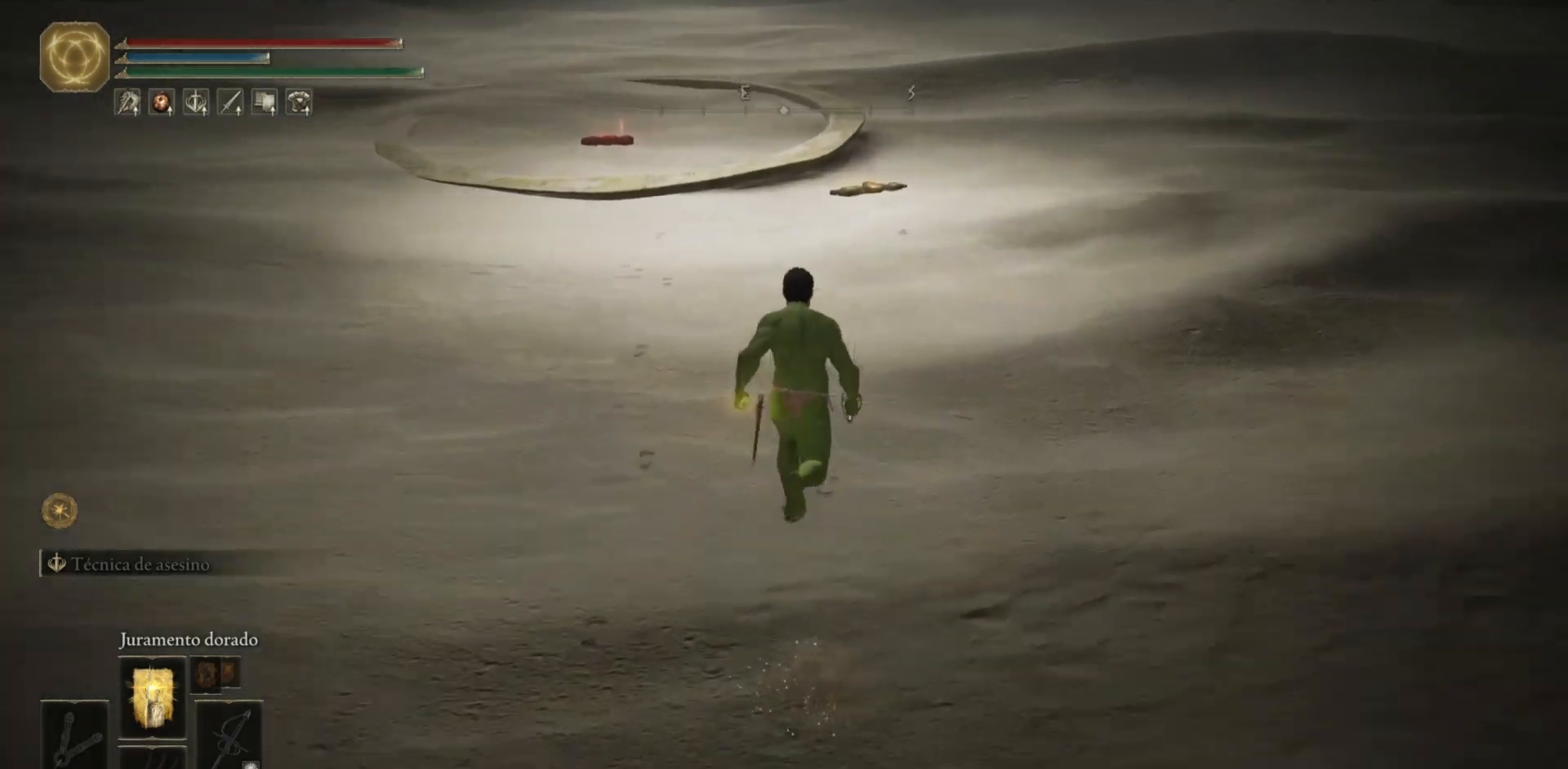
{"buttons": ["B"], "left_stick": "up", "right_stick": "center", "events": [[100, "right_stick", "center"]]}
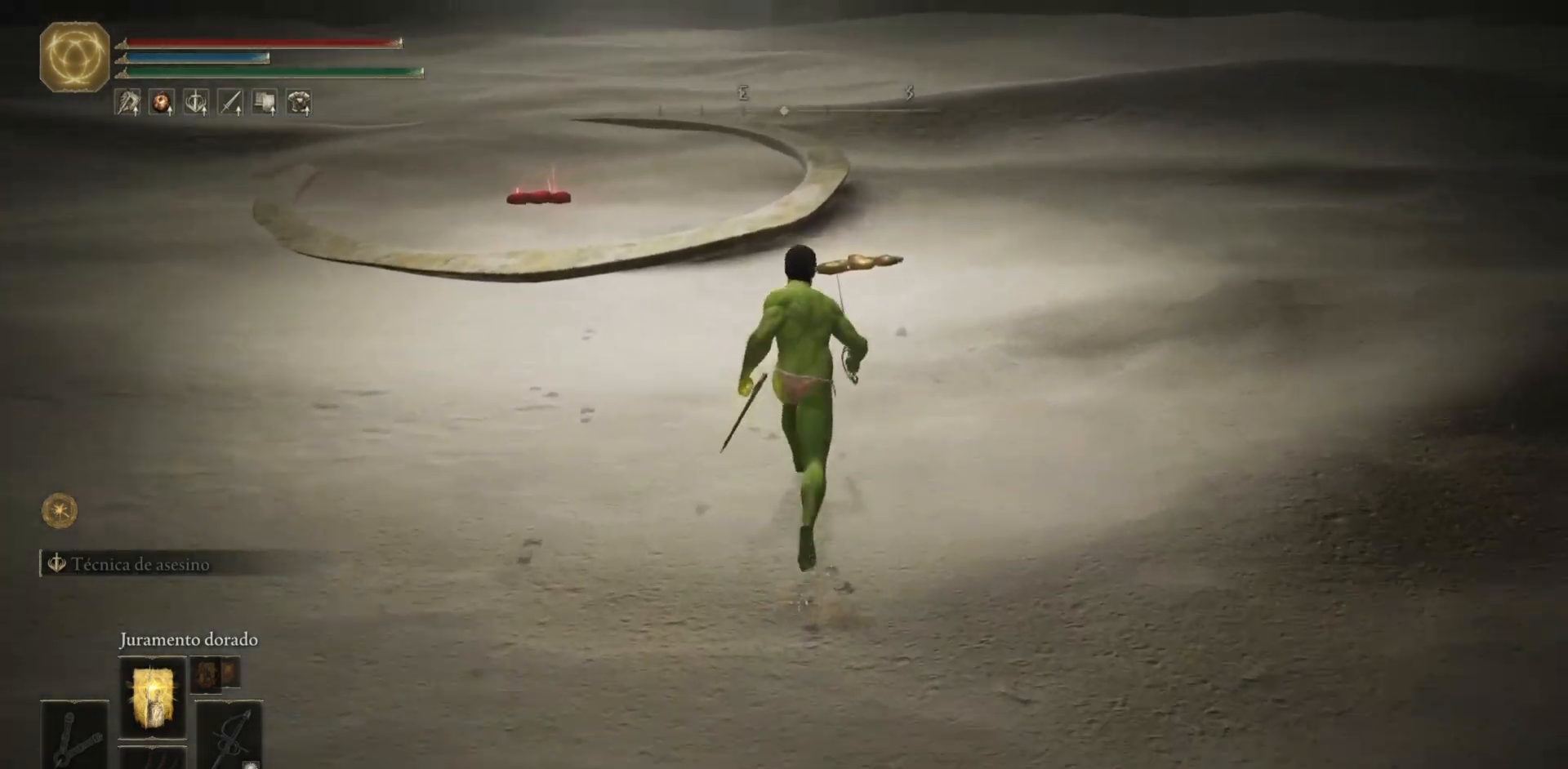
{"buttons": [], "left_stick": "up", "right_stick": "center", "events": [[367, "B", "up"]]}
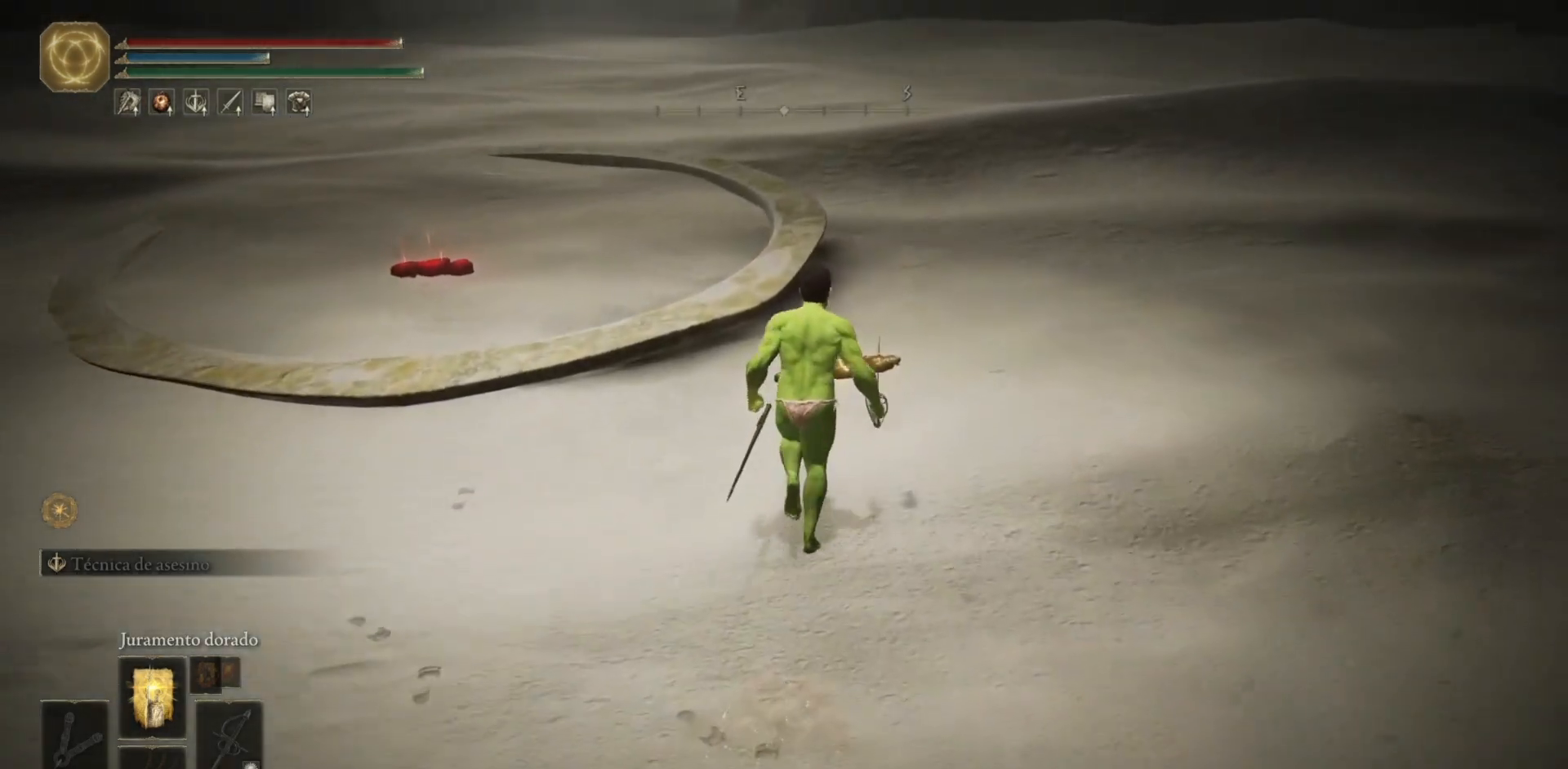
{"buttons": [], "left_stick": "center", "right_stick": "center", "events": [[333, "left_stick", "center"], [350, "Y", "down"], [450, "Y", "up"]]}
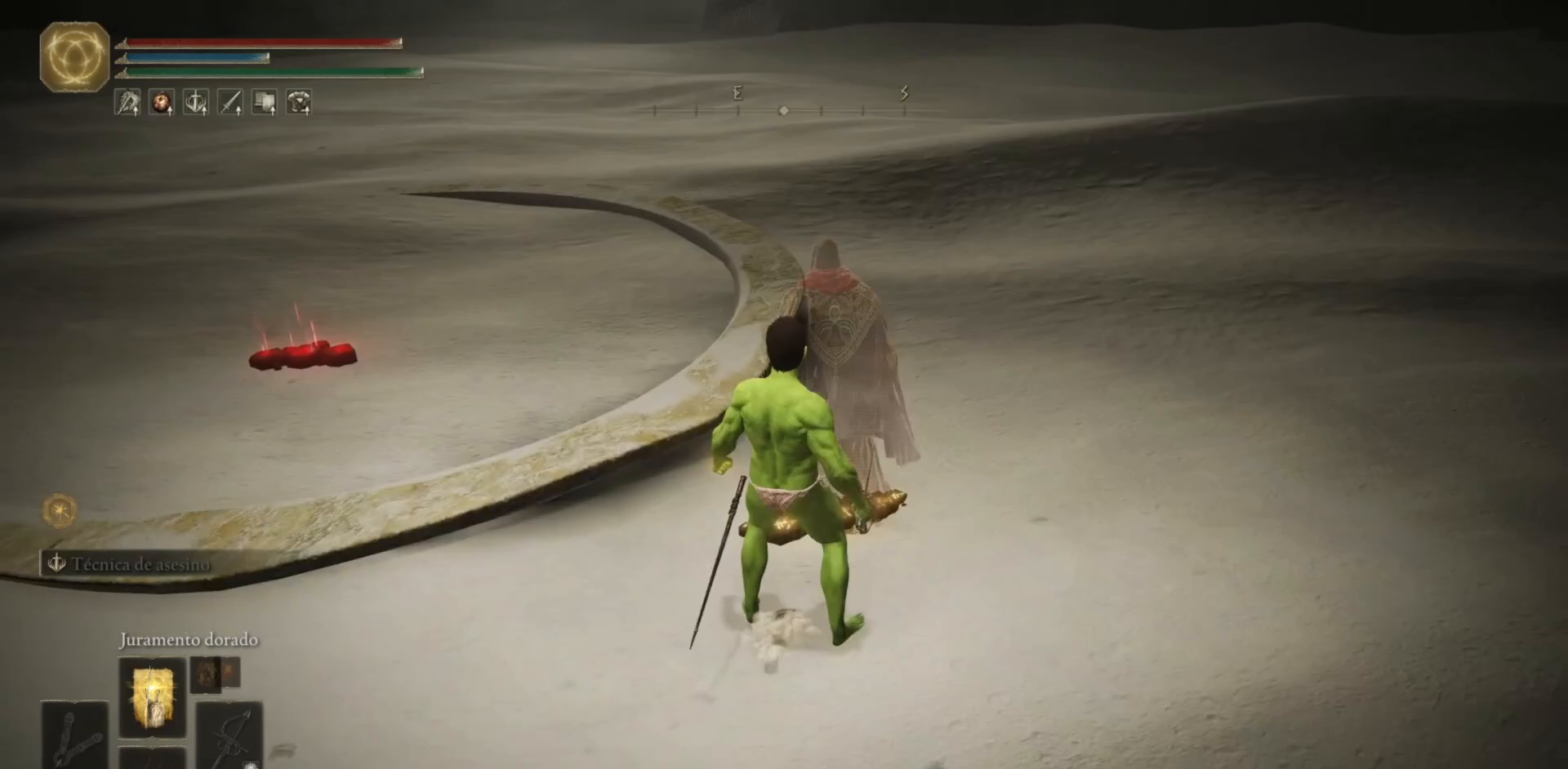
{"buttons": ["DPAD_LEFT"], "left_stick": "center", "right_stick": "center", "events": [[500, "DPAD_LEFT", "down"]]}
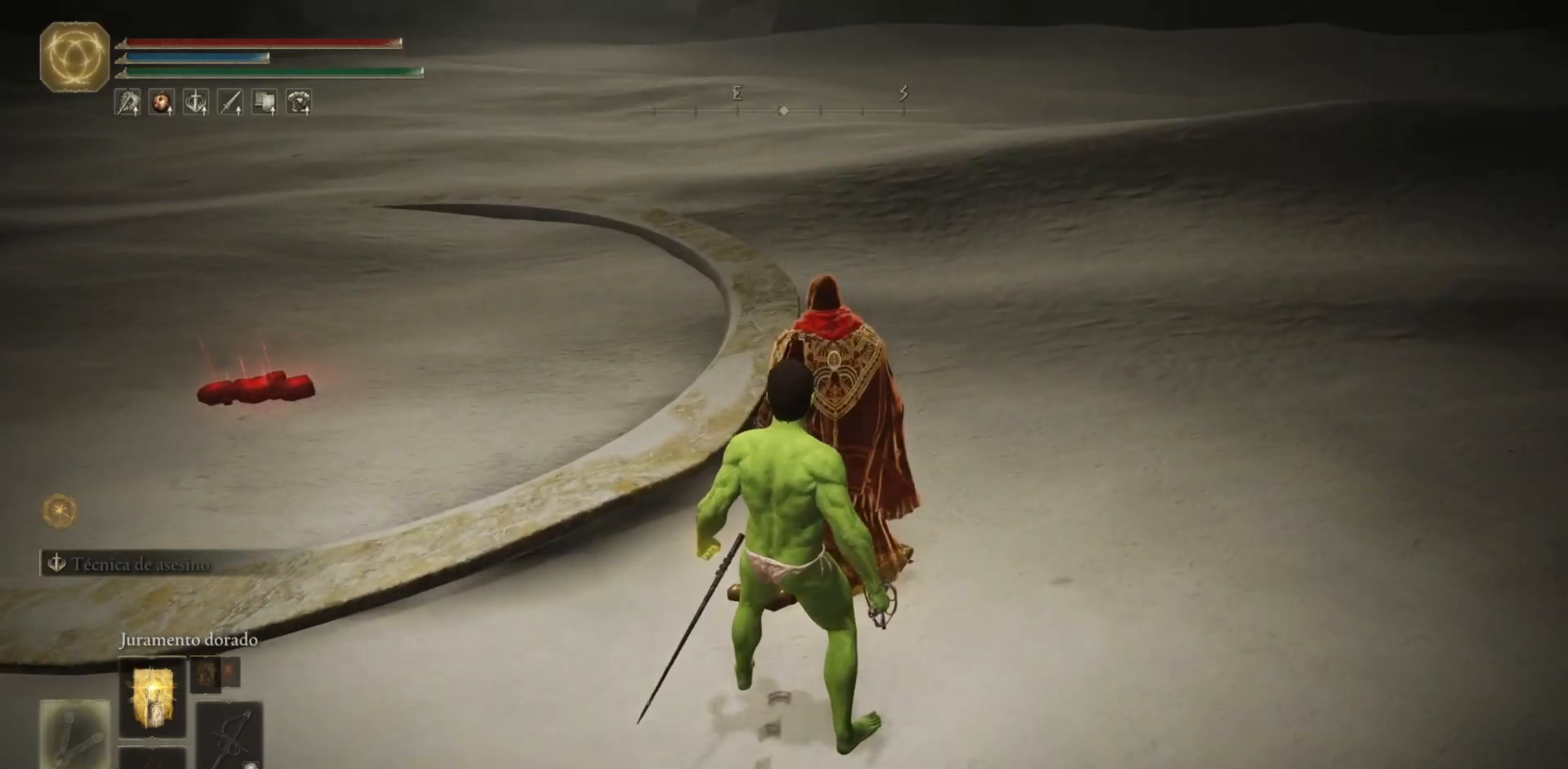
{"buttons": [], "left_stick": "center", "right_stick": "center", "events": [[83, "DPAD_LEFT", "up"]]}
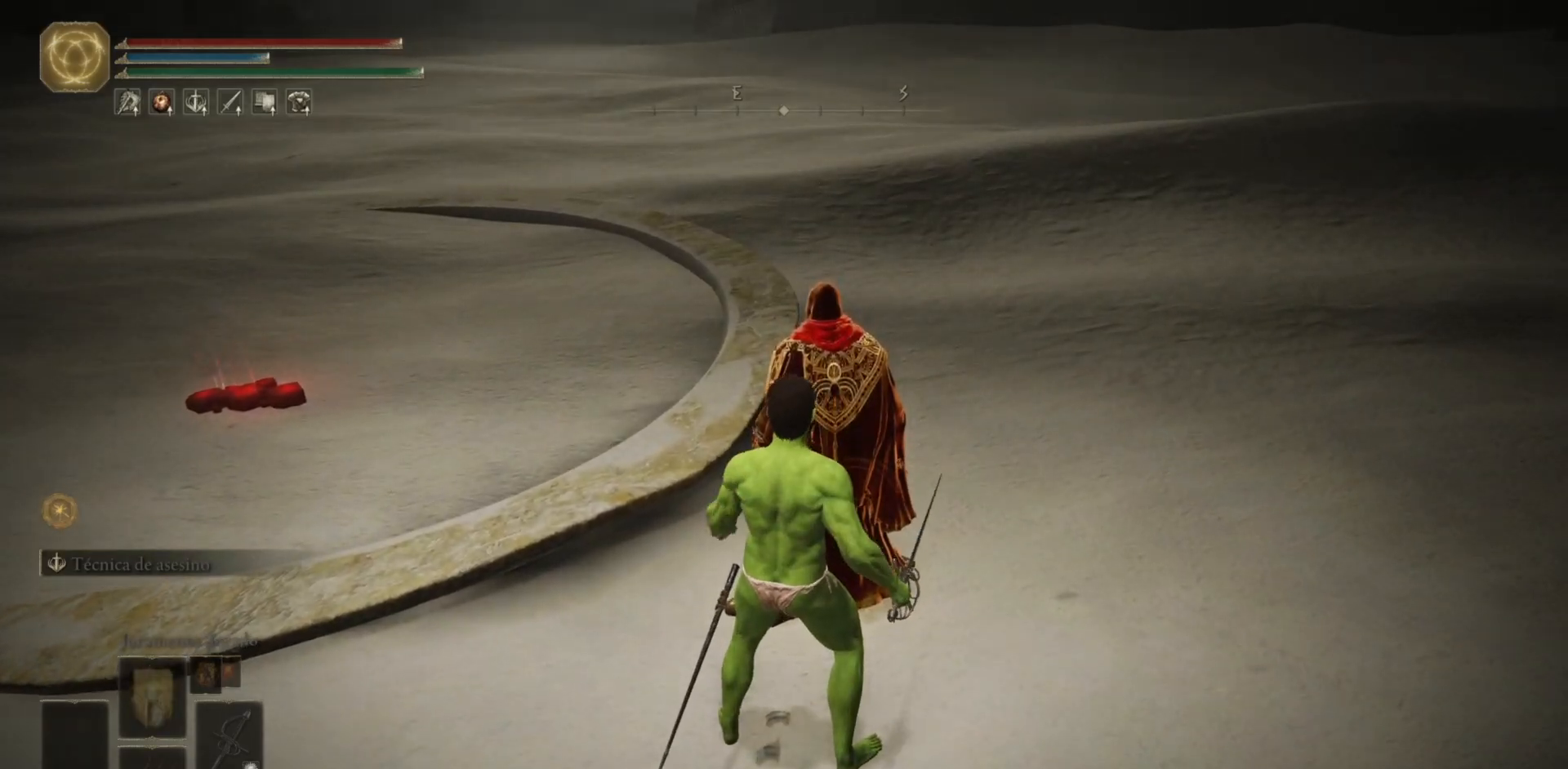
{"buttons": [], "left_stick": "up", "right_stick": "center", "events": [[283, "left_stick", "up"]]}
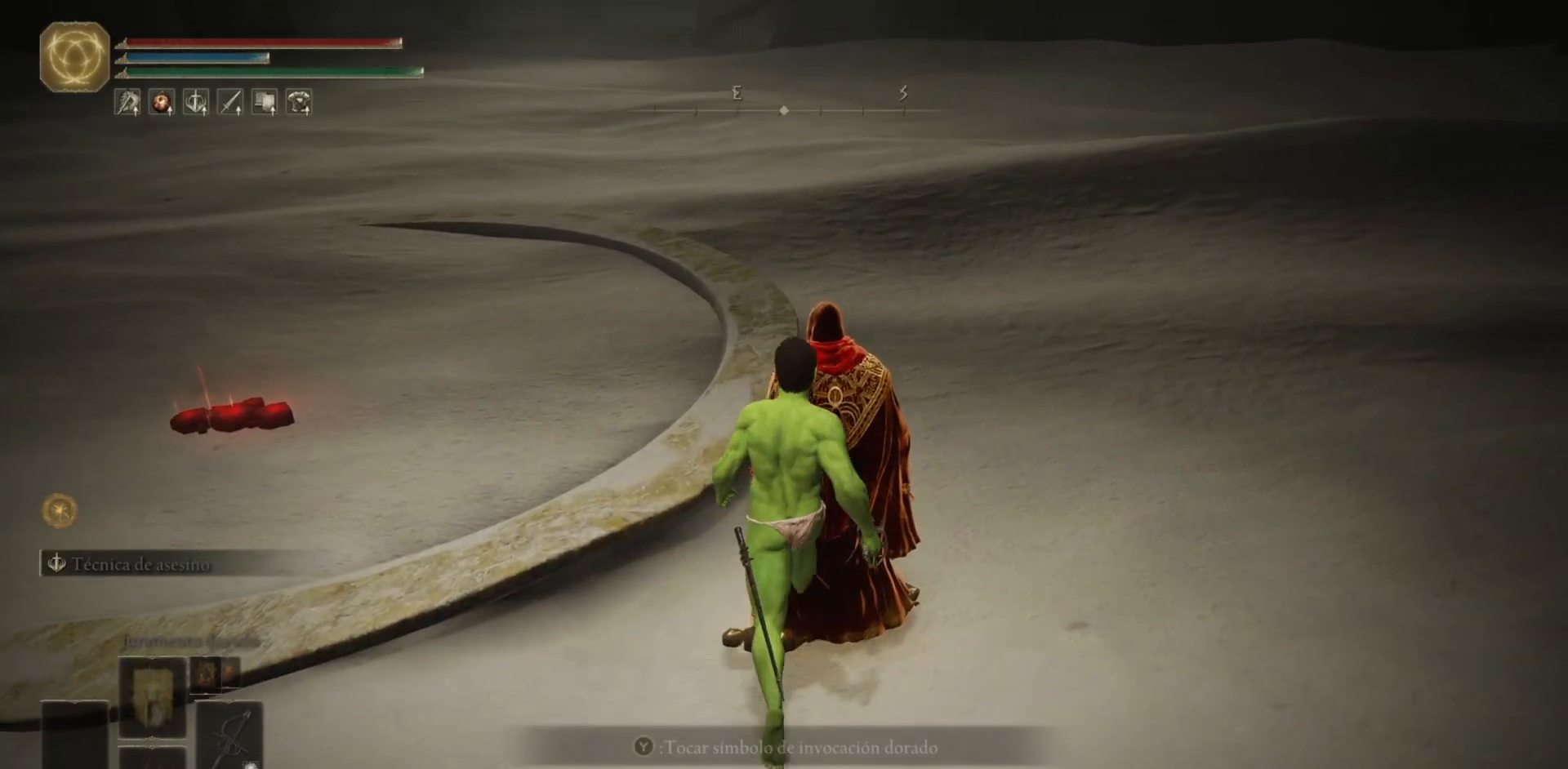
{"buttons": ["DPAD_LEFT"], "left_stick": "center", "right_stick": "center", "events": [[50, "Y", "down"], [50, "left_stick", "center"], [117, "Y", "up"], [467, "DPAD_LEFT", "down"]]}
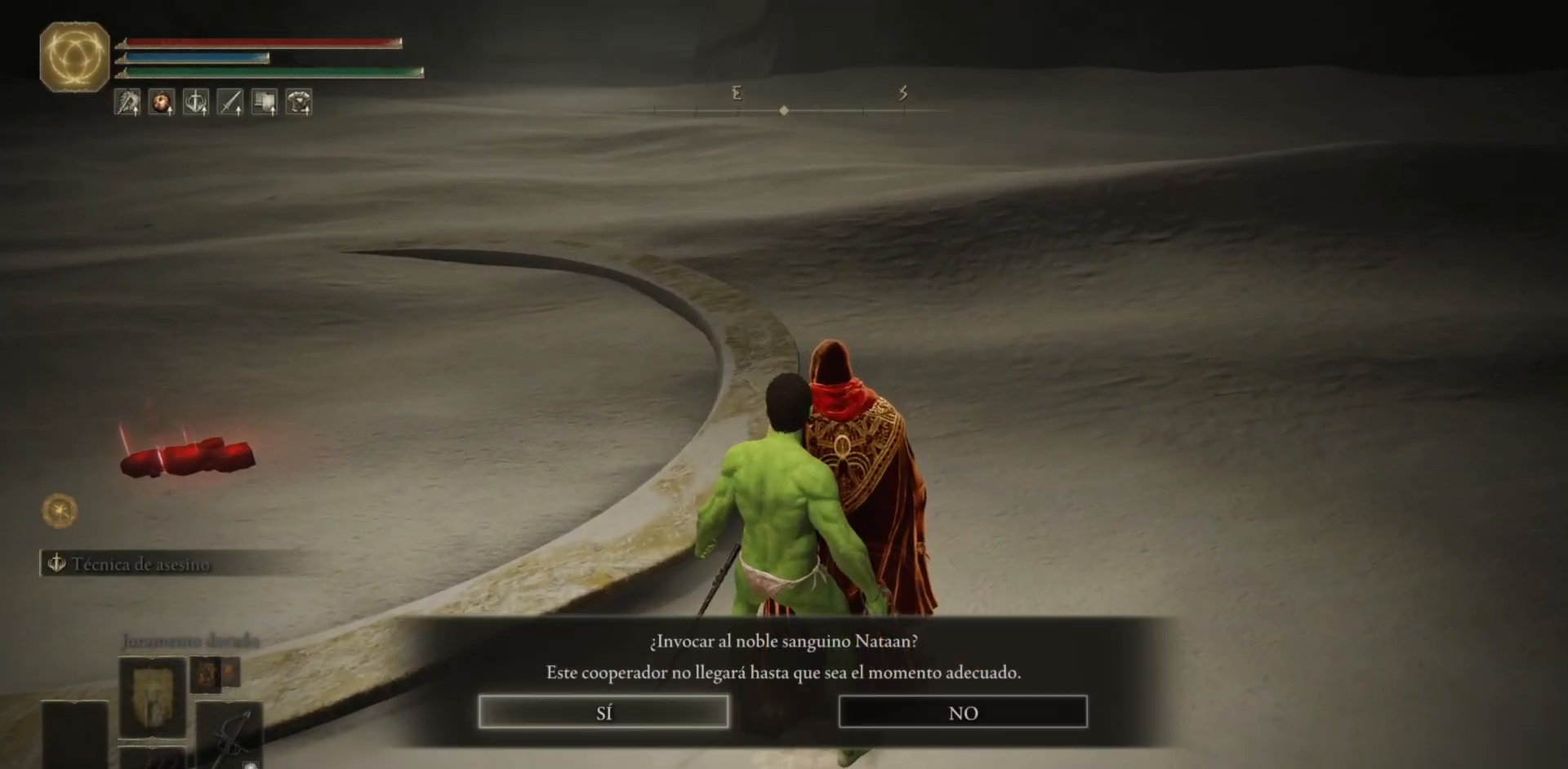
{"buttons": [], "left_stick": "down-left", "right_stick": "center", "events": [[50, "DPAD_LEFT", "up"], [133, "A", "down"], [200, "A", "up"], [350, "left_stick", "down-left"]]}
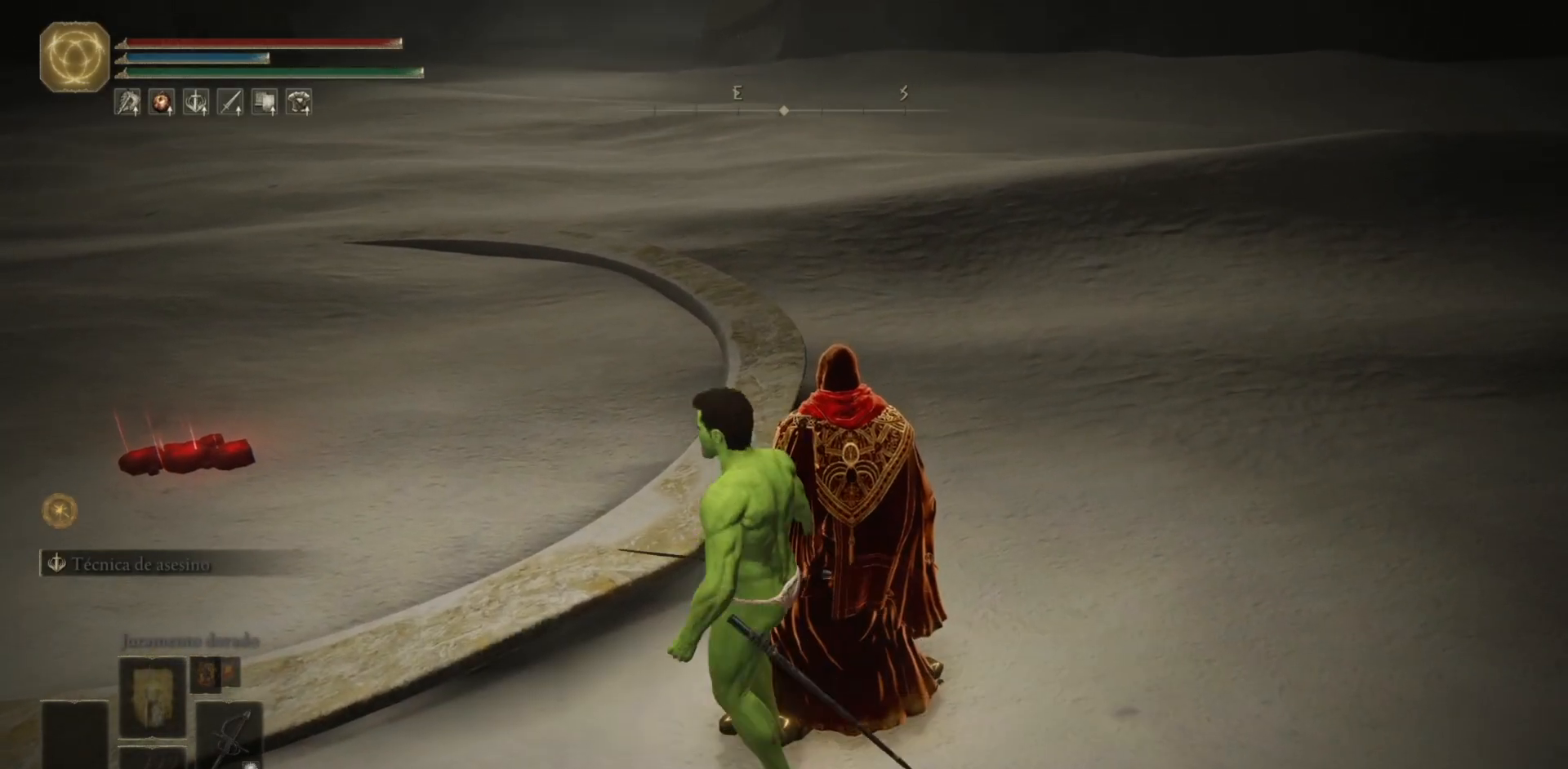
{"buttons": [], "left_stick": "center", "right_stick": "center", "events": [[183, "left_stick", "left"], [350, "left_stick", "center"]]}
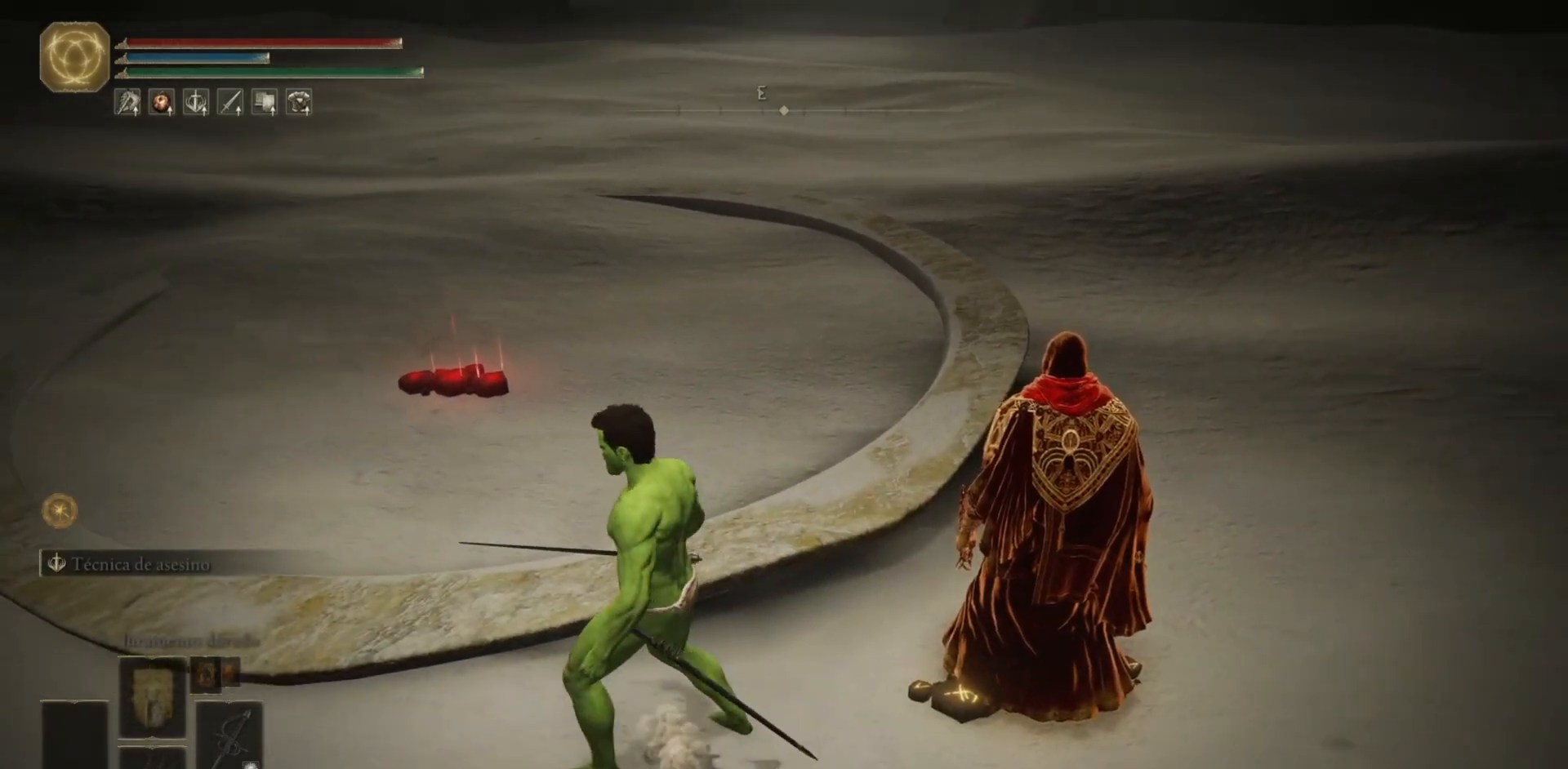
{"buttons": [], "left_stick": "center", "right_stick": "center", "events": [[117, "DPAD_LEFT", "down"], [267, "DPAD_LEFT", "up"]]}
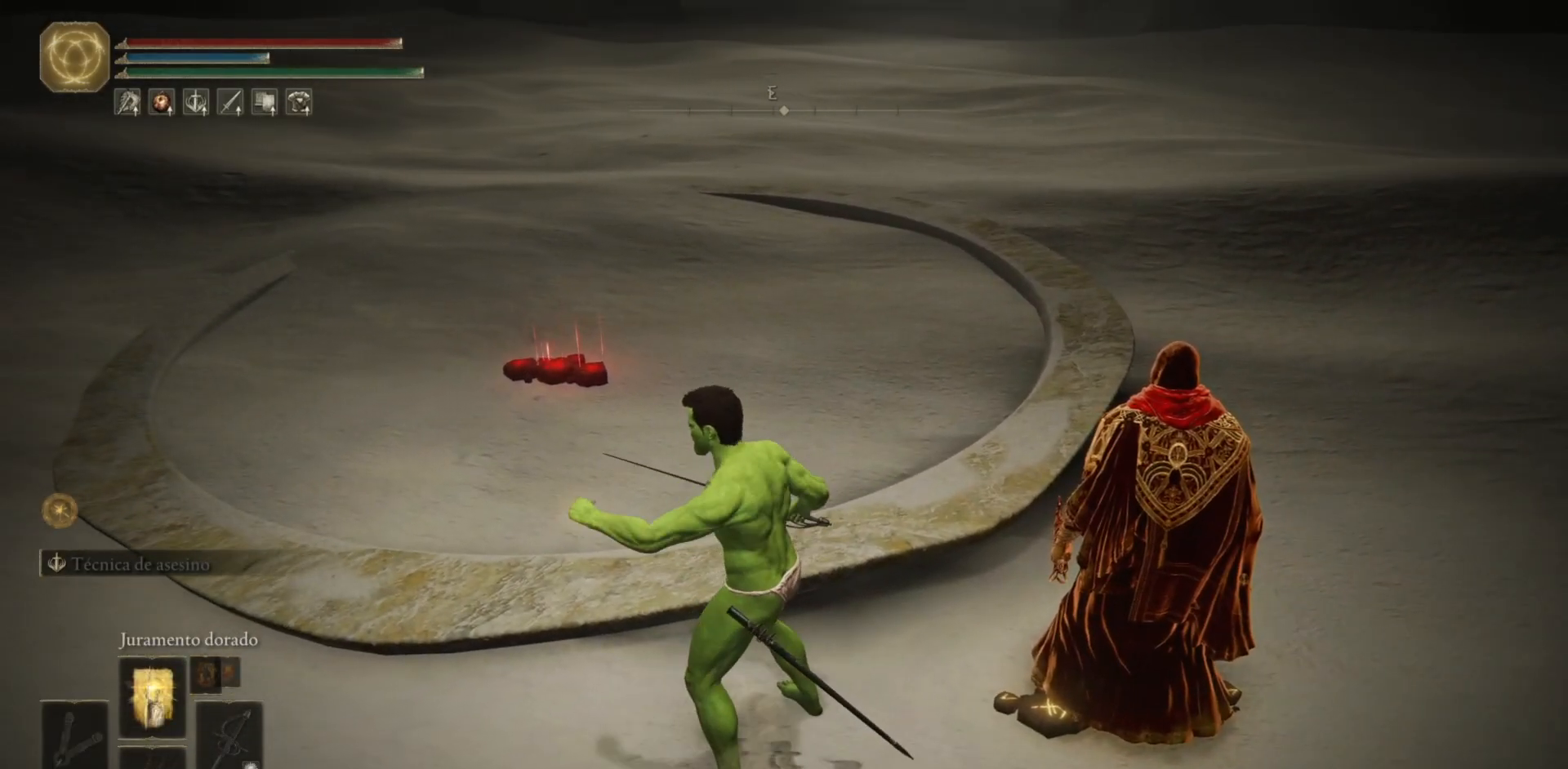
{"buttons": [], "left_stick": "up", "right_stick": "right", "events": [[167, "right_stick", "right"], [233, "left_stick", "up-left"], [350, "left_stick", "up"]]}
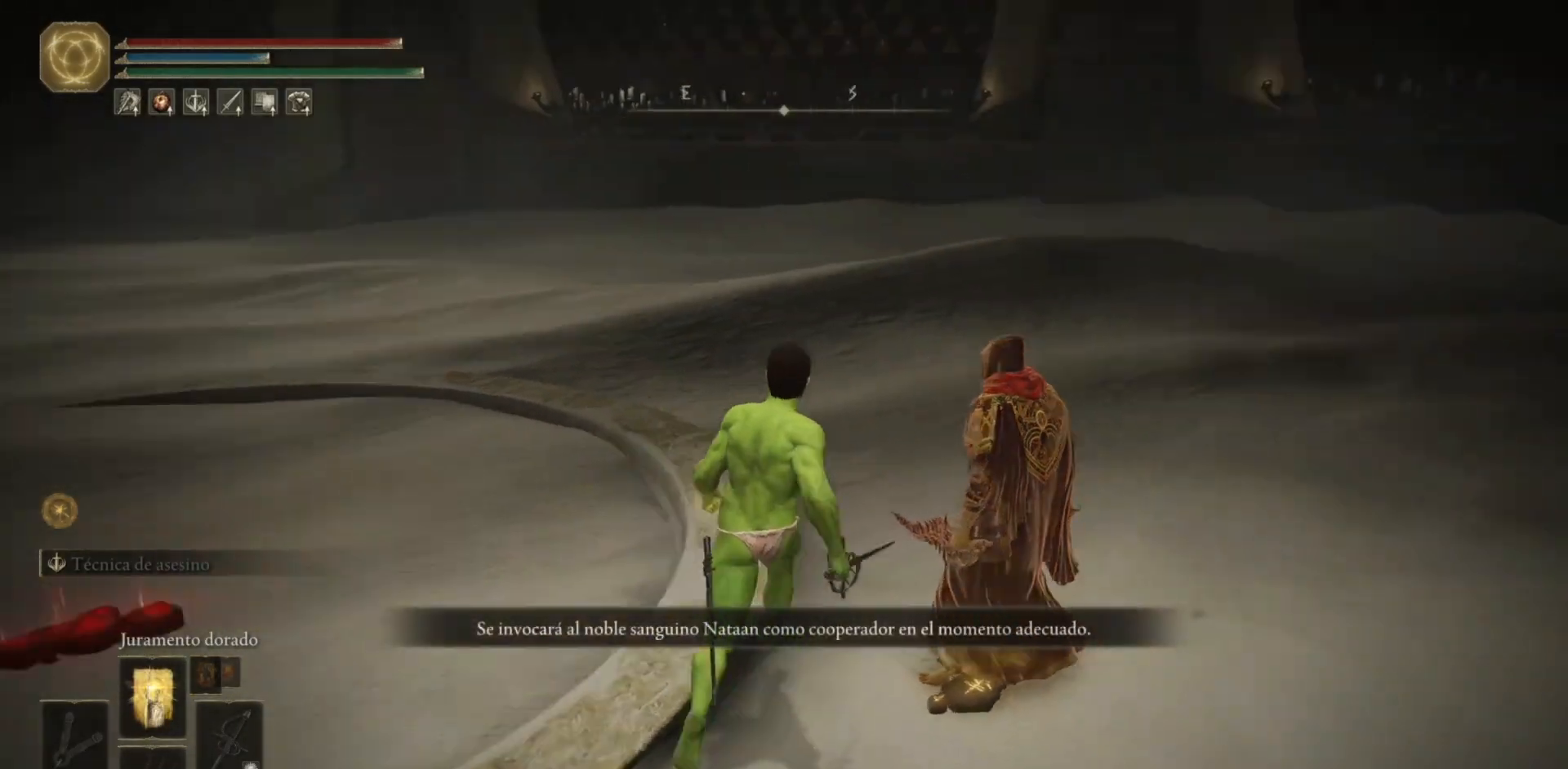
{"buttons": [], "left_stick": "center", "right_stick": "center", "events": [[67, "right_stick", "center"], [100, "left_stick", "center"]]}
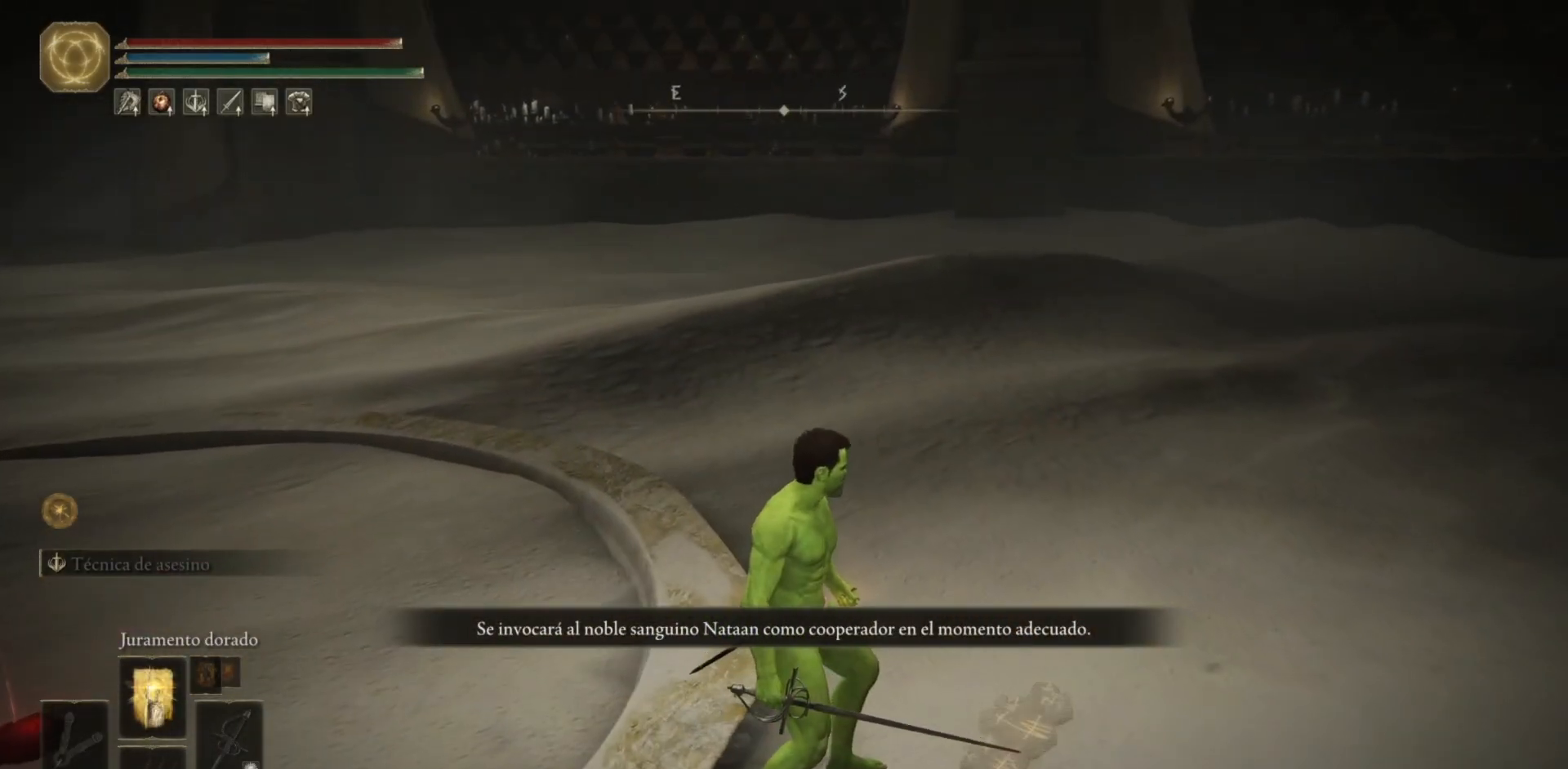
{"buttons": [], "left_stick": "left", "right_stick": "center", "events": [[100, "left_stick", "down-left"], [217, "right_stick", "left"], [317, "left_stick", "left"], [433, "right_stick", "center"]]}
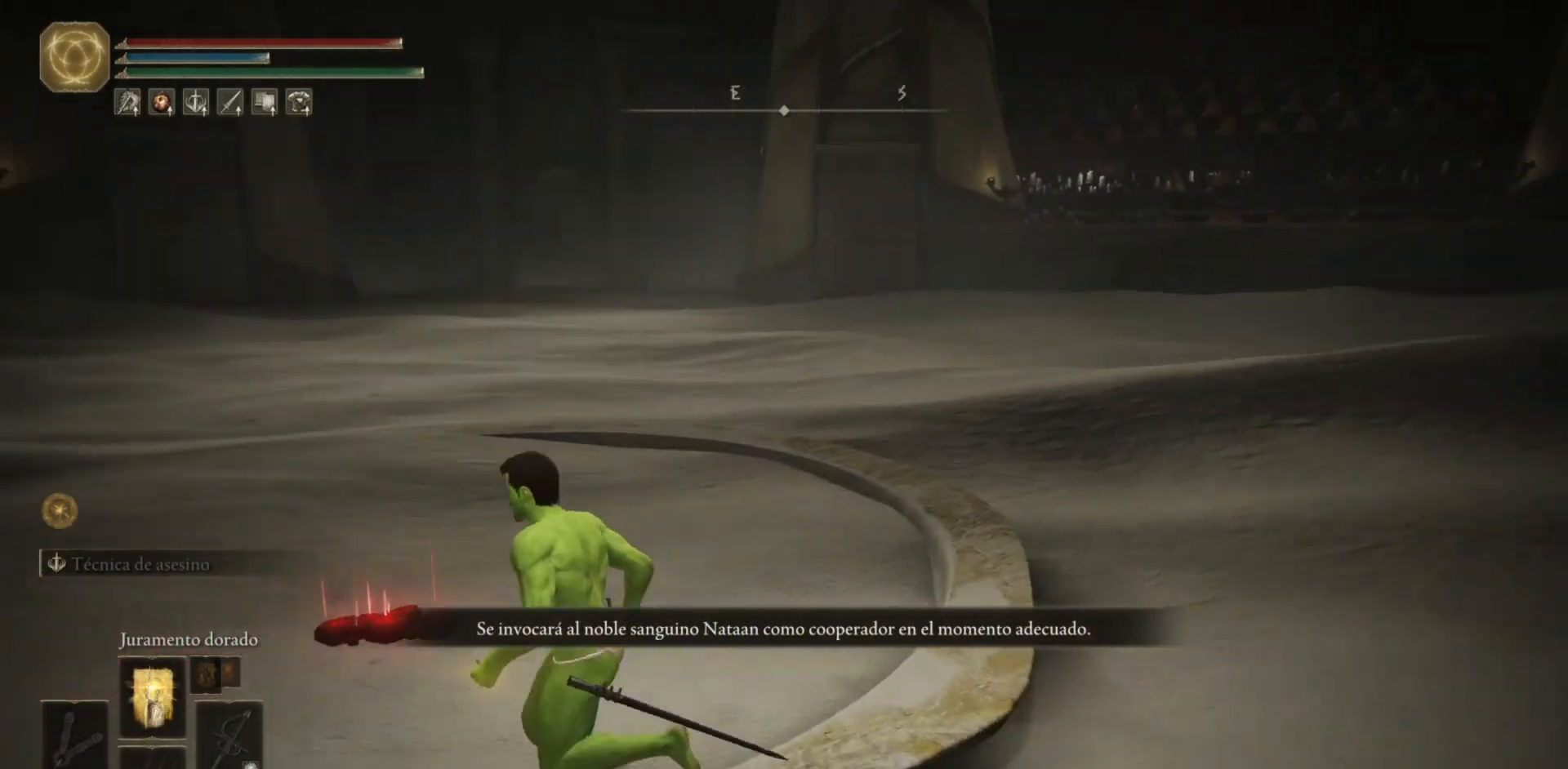
{"buttons": [], "left_stick": "up", "right_stick": "center", "events": [[33, "left_stick", "up-left"], [350, "left_stick", "up"]]}
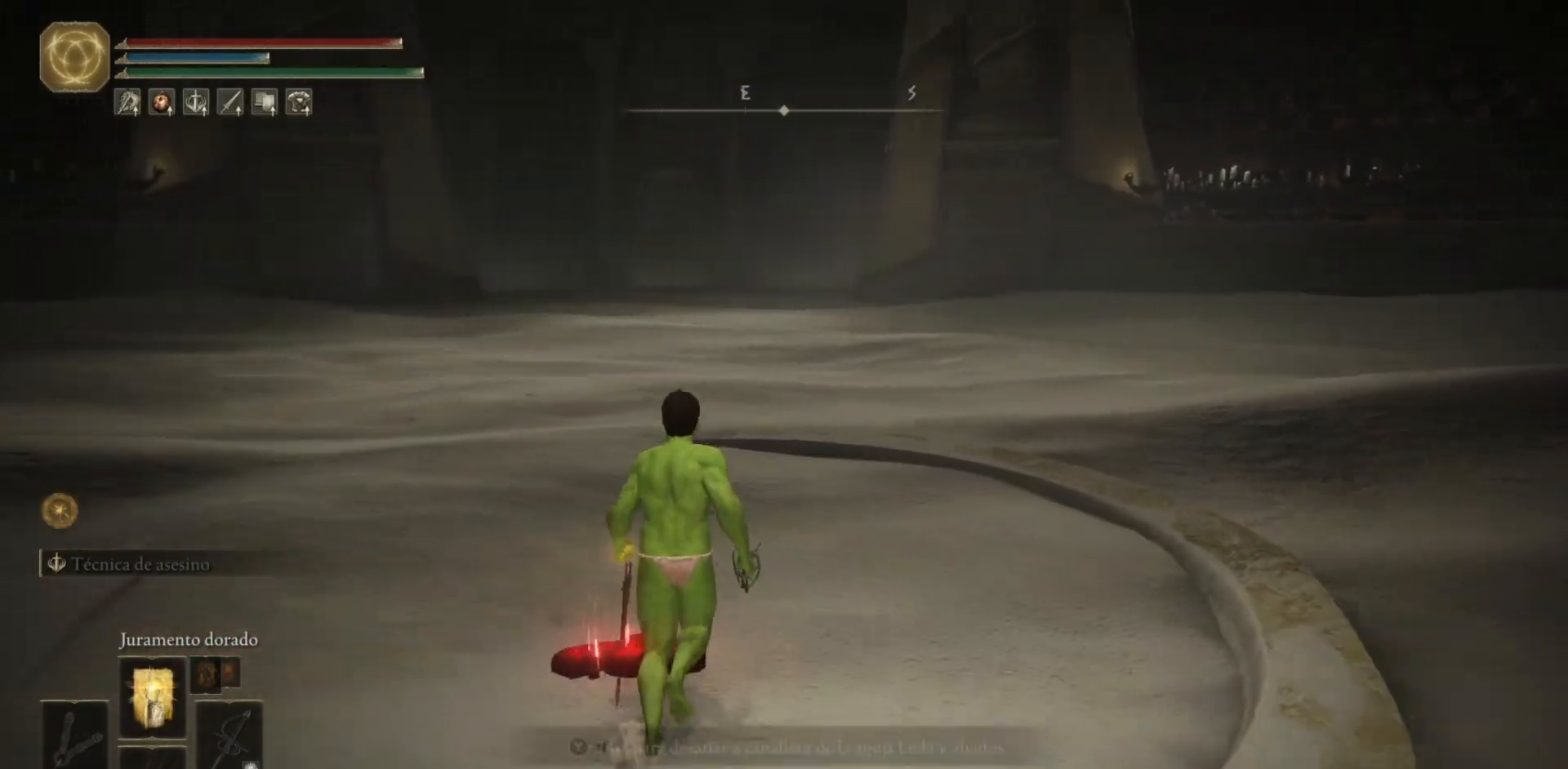
{"buttons": ["Y"], "left_stick": "center", "right_stick": "center", "events": [[67, "left_stick", "center"], [417, "Y", "down"]]}
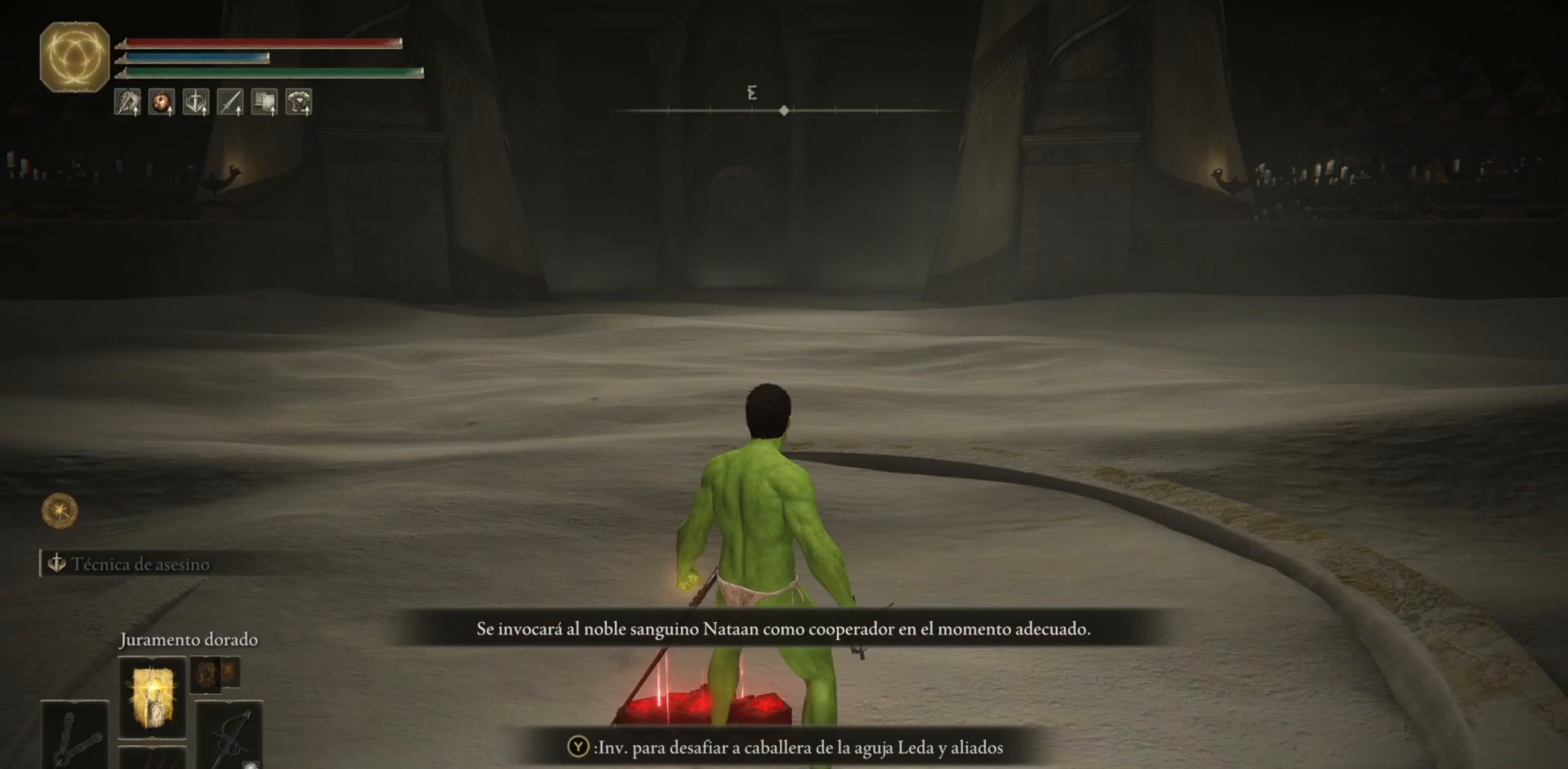
{"buttons": [], "left_stick": "center", "right_stick": "center", "events": [[17, "Y", "up"], [400, "DPAD_LEFT", "down"], [483, "DPAD_LEFT", "up"]]}
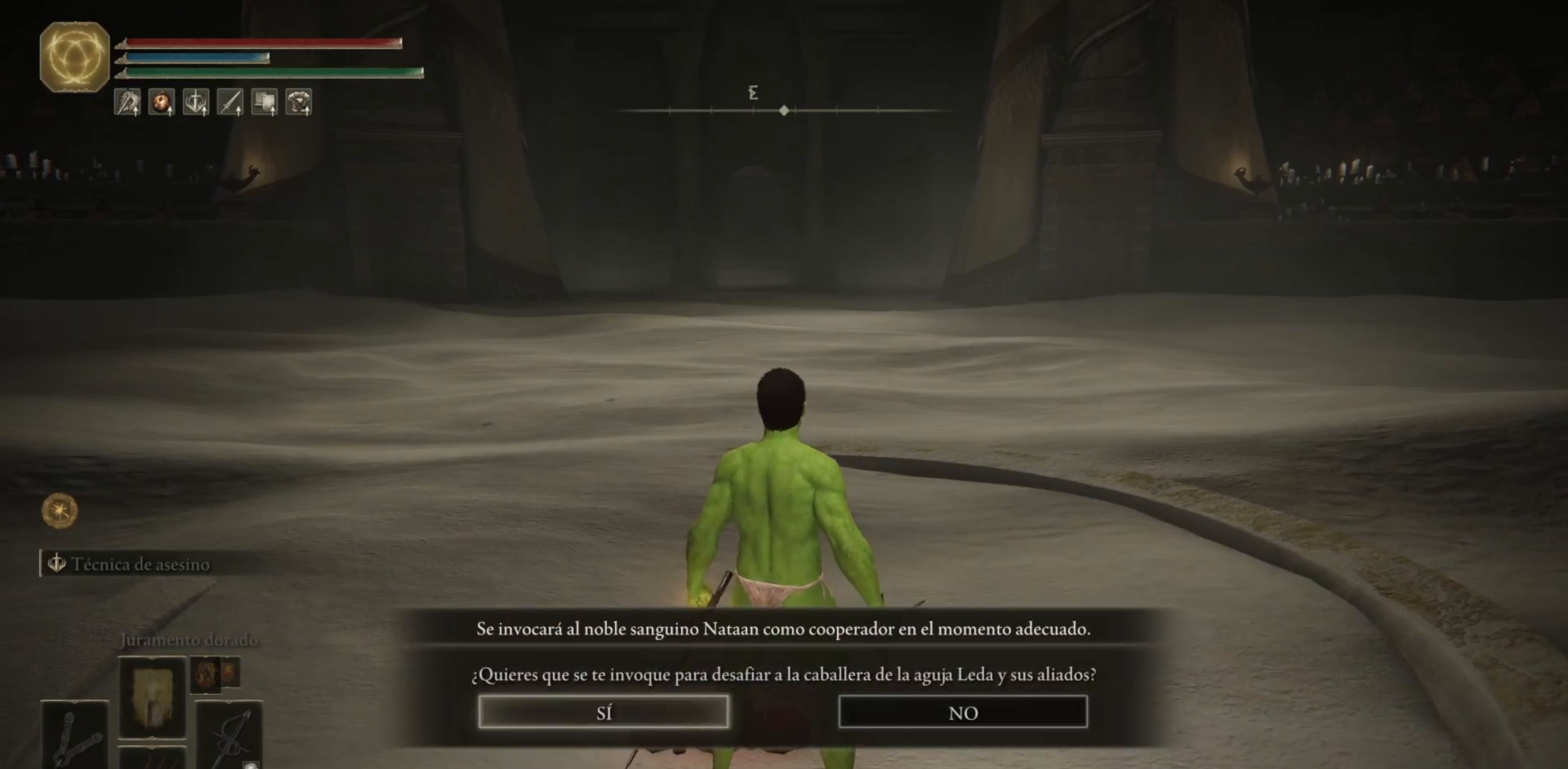
{"buttons": [], "left_stick": "center", "right_stick": "center", "events": [[33, "A", "down"], [117, "A", "up"]]}